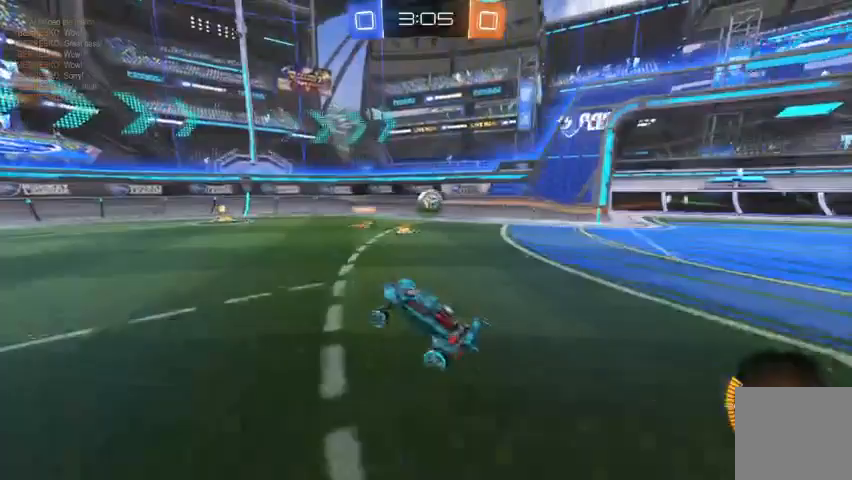
Gameplay with a controller (Xbox layout); each line is a JSON object with the inputs held at the frame after it. "events" lists button and stick changes between this image and that frame as [ms after this image, input, new state], when the widget could be followed in between.
{"buttons": ["R2"], "left_stick": "right", "right_stick": "center", "events": [[267, "R2", "up"], [267, "X", "down"], [367, "X", "up"], [467, "R2", "down"]]}
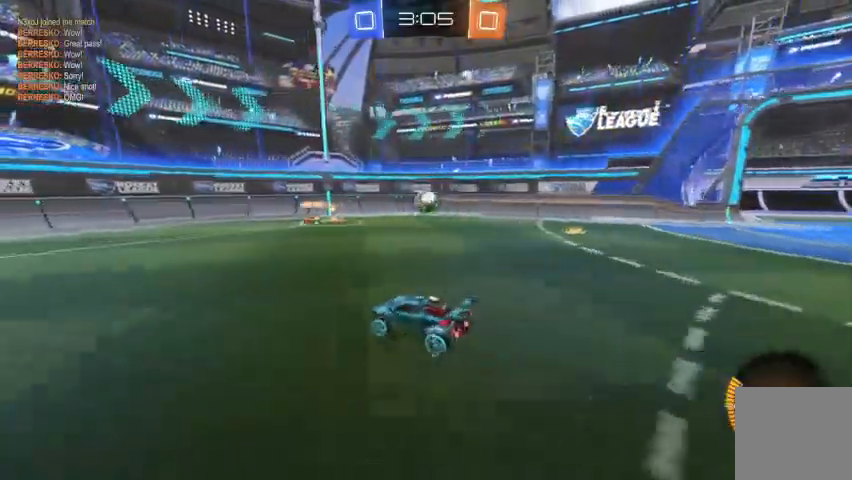
{"buttons": ["R2"], "left_stick": "center", "right_stick": "center", "events": [[367, "left_stick", "center"]]}
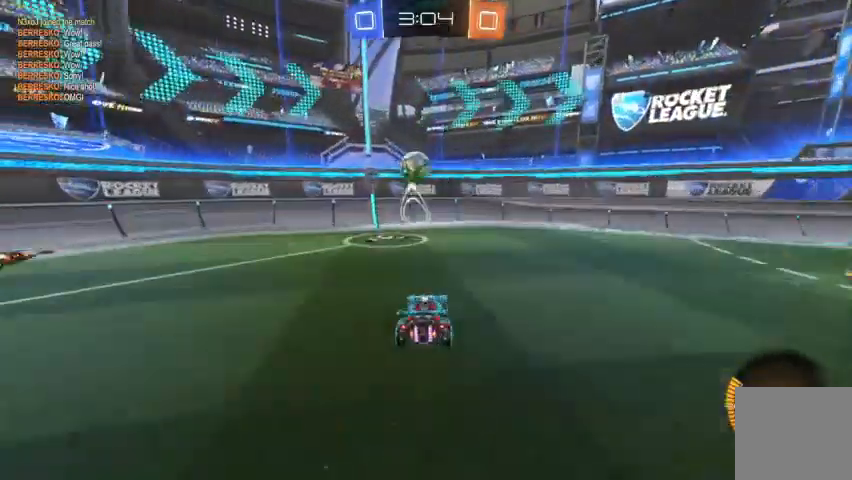
{"buttons": ["R2"], "left_stick": "up-left", "right_stick": "center", "events": [[100, "left_stick", "up-left"], [400, "Y", "down"], [500, "Y", "up"]]}
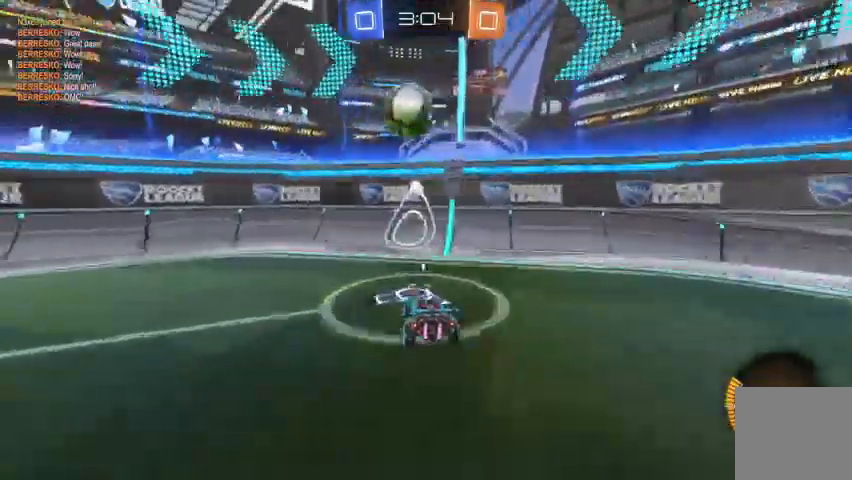
{"buttons": ["B", "R2"], "left_stick": "up-left", "right_stick": "center", "events": [[300, "B", "down"]]}